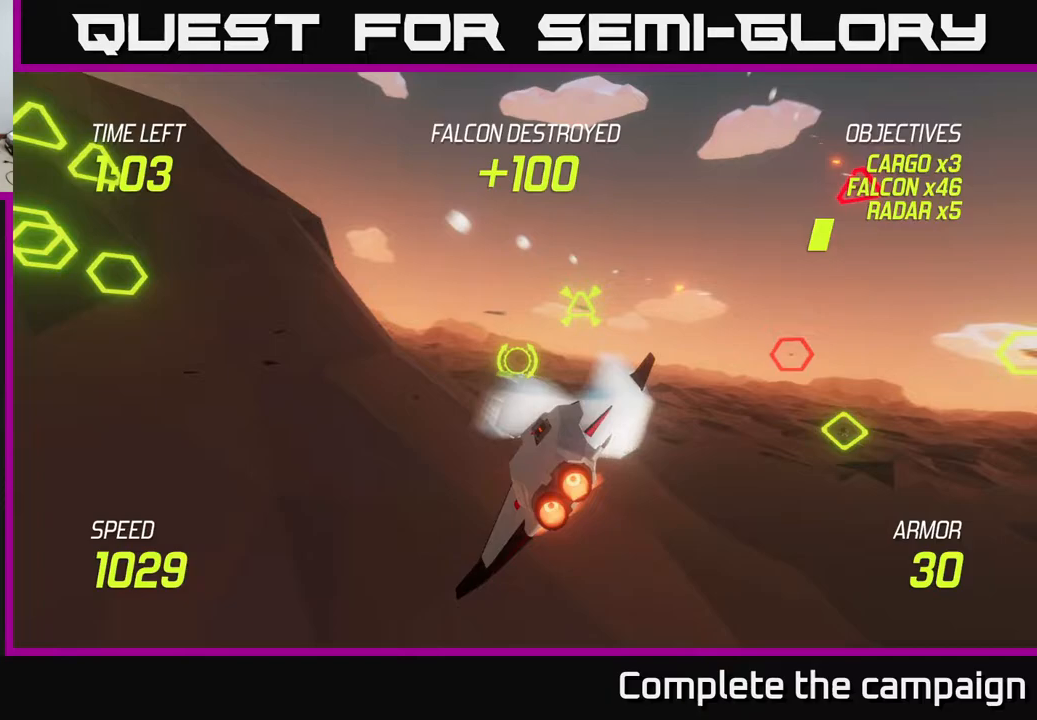
Gameplay with a controller (Xbox layout); each line is a JSON object with the inputs held at the frame after it. "events" lists button and stick changes between this image and that frame as [ms after this image, input, new state], when the widget could be followed in between. Not read: L3 R3.
{"buttons": ["L2"], "left_stick": "left", "right_stick": "center", "events": [[83, "left_stick", "center"], [150, "left_stick", "right"], [283, "left_stick", "left"]]}
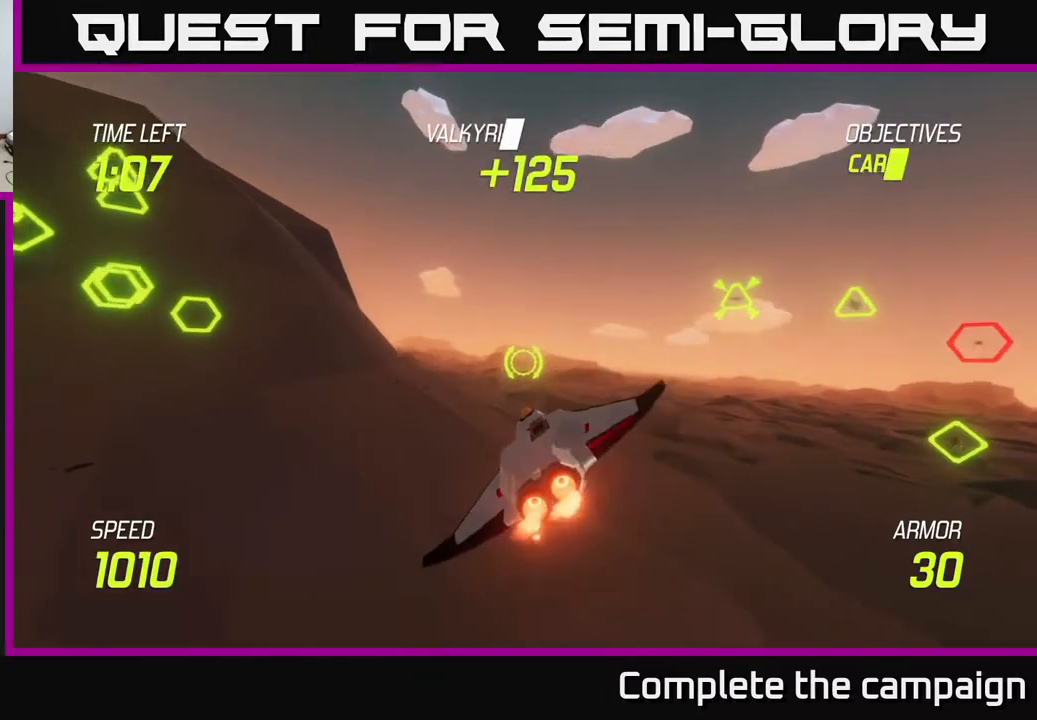
{"buttons": ["L2"], "left_stick": "up-left", "right_stick": "center", "events": [[67, "left_stick", "center"], [200, "left_stick", "left"], [400, "left_stick", "up-left"]]}
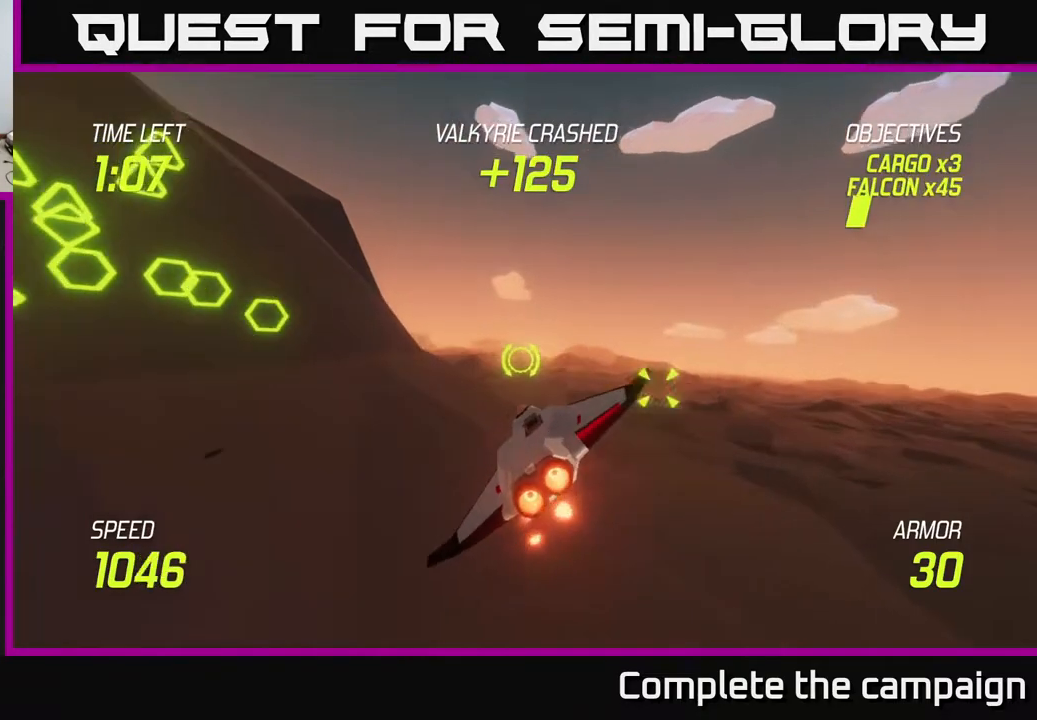
{"buttons": ["L2"], "left_stick": "center", "right_stick": "center", "events": [[83, "left_stick", "left"], [183, "left_stick", "center"], [233, "left_stick", "up"], [300, "left_stick", "left"], [417, "left_stick", "center"]]}
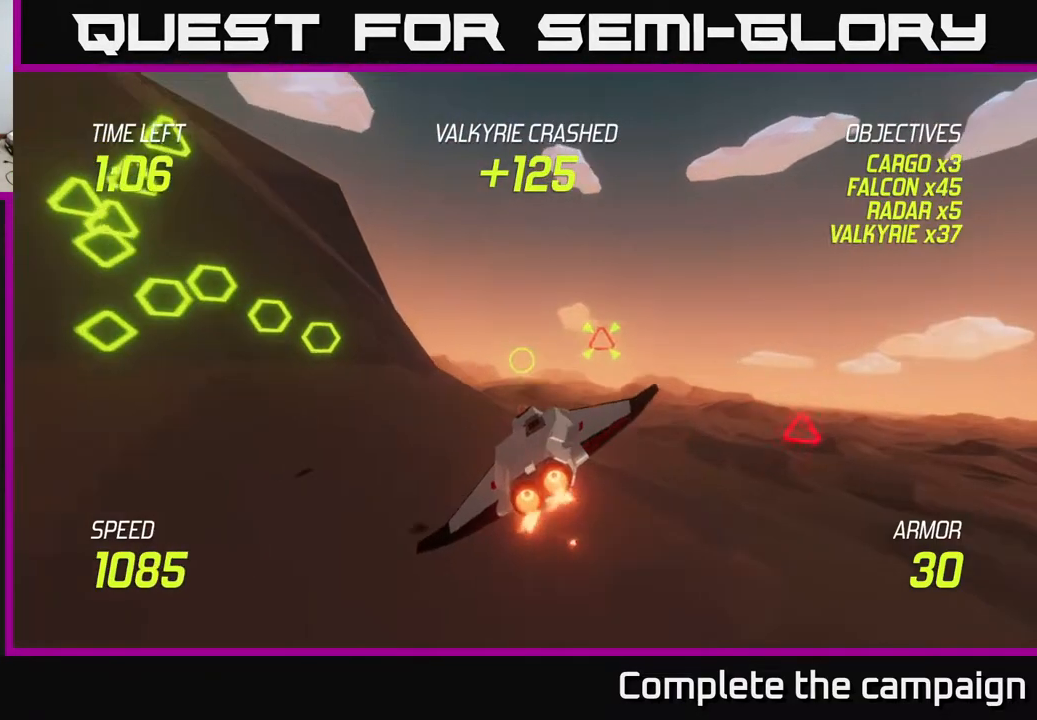
{"buttons": [], "left_stick": "up-left", "right_stick": "center", "events": [[33, "R2", "down"], [100, "left_stick", "left"], [167, "R2", "up"], [183, "L2", "up"], [317, "left_stick", "up-left"], [333, "R2", "down"], [483, "R2", "up"]]}
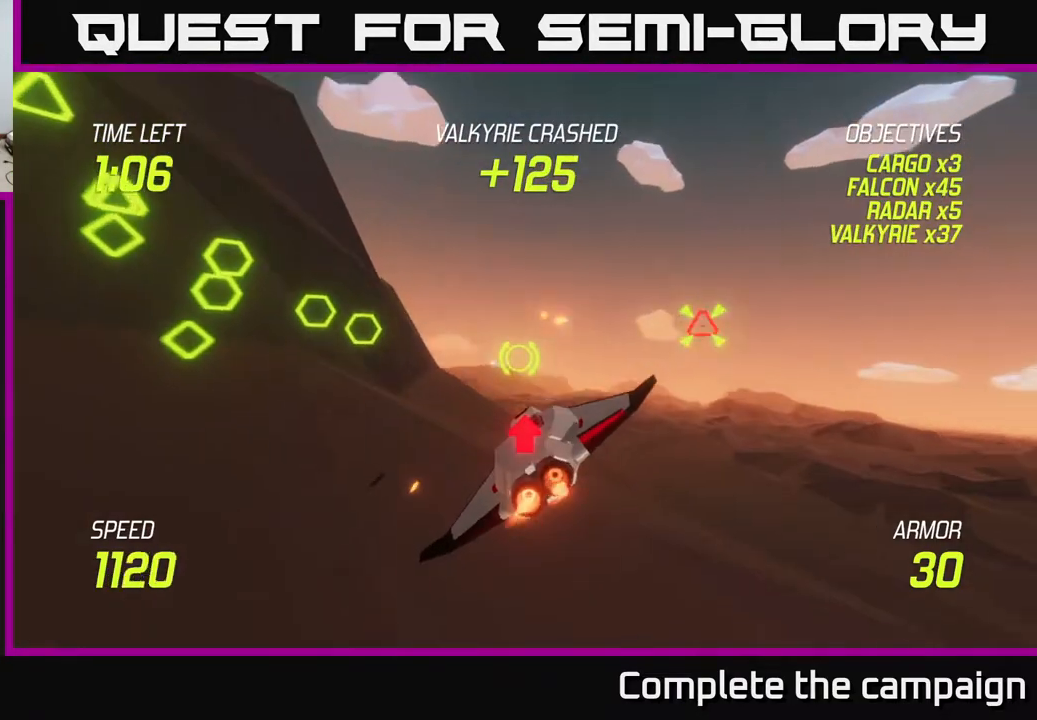
{"buttons": ["L2"], "left_stick": "center", "right_stick": "center", "events": [[100, "left_stick", "left"], [133, "L2", "down"], [250, "R2", "down"], [300, "left_stick", "center"], [417, "R2", "up"]]}
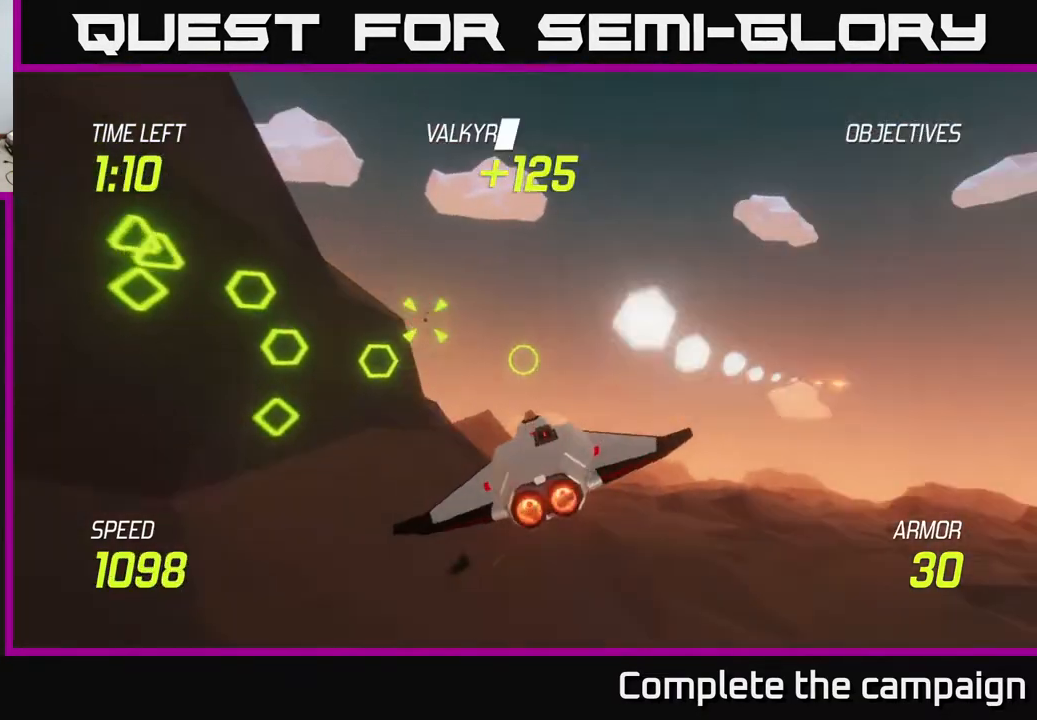
{"buttons": ["L2", "R2"], "left_stick": "left", "right_stick": "center", "events": [[17, "left_stick", "left"], [167, "left_stick", "down-left"], [400, "R2", "down"], [400, "left_stick", "left"]]}
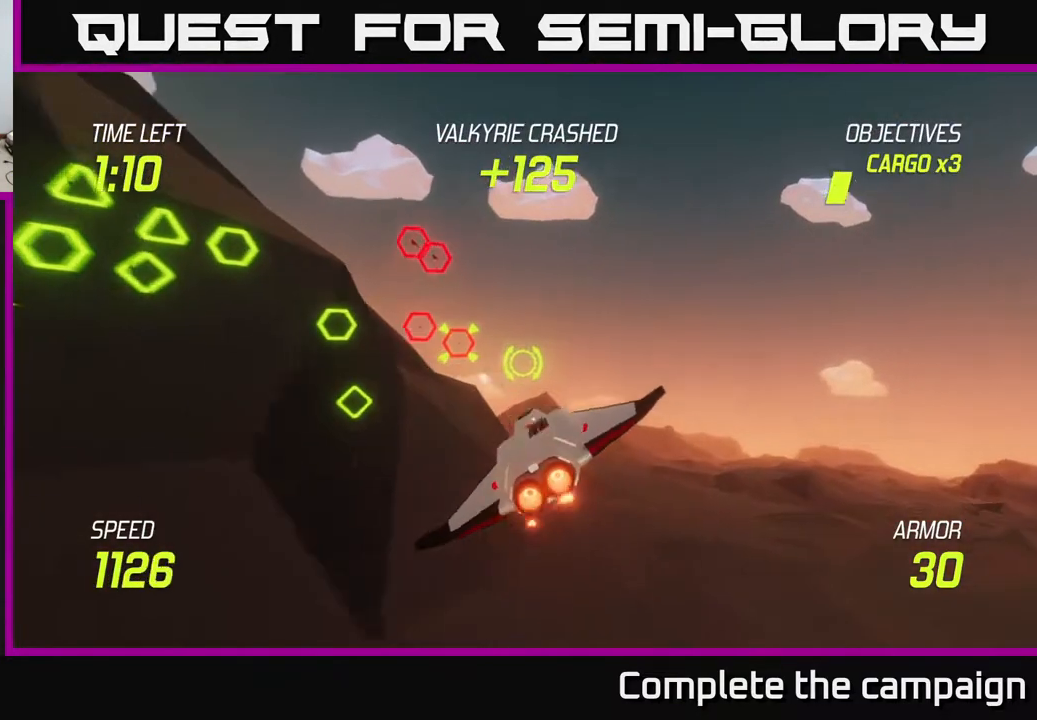
{"buttons": ["L2"], "left_stick": "right", "right_stick": "center", "events": [[33, "R2", "up"], [83, "L2", "up"], [267, "R2", "down"], [317, "left_stick", "right"], [417, "L2", "down"], [417, "R2", "up"]]}
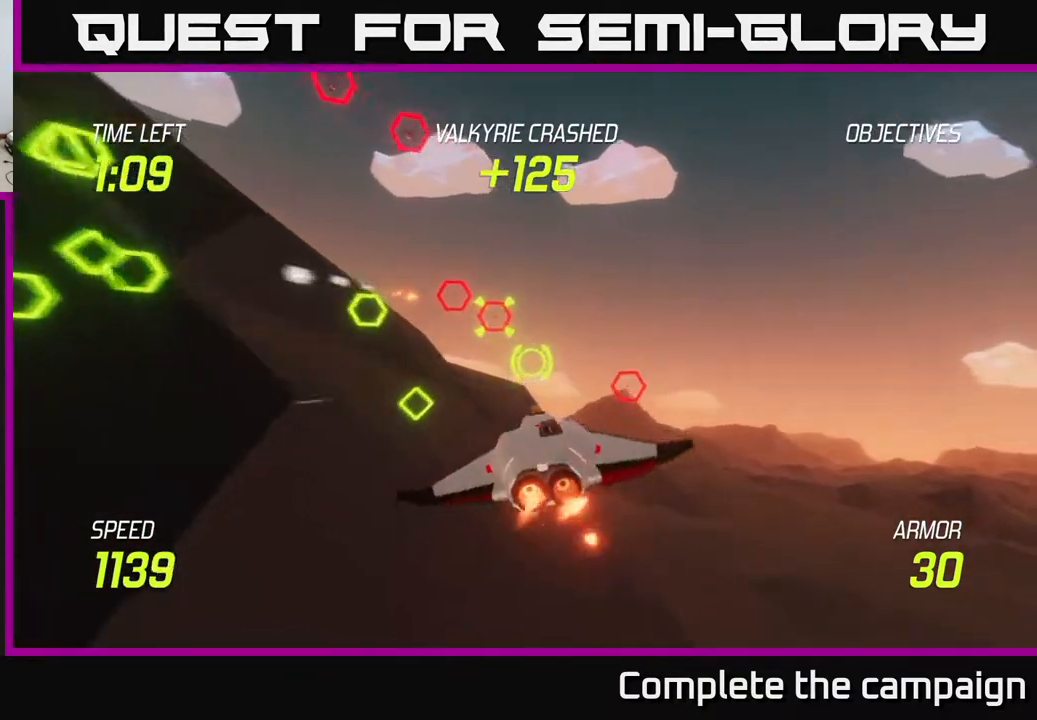
{"buttons": ["L2", "R2"], "left_stick": "left", "right_stick": "center", "events": [[33, "L2", "up"], [150, "L2", "down"], [167, "R2", "down"], [217, "left_stick", "left"], [250, "L2", "up"], [300, "R2", "up"], [400, "L2", "down"], [433, "R2", "down"]]}
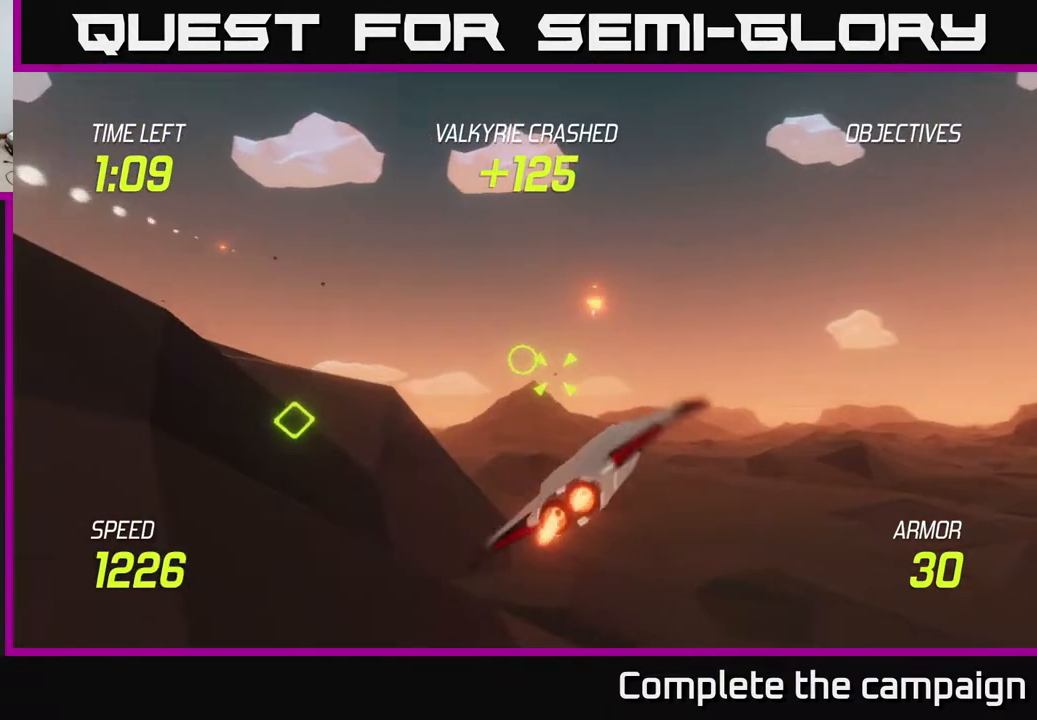
{"buttons": ["L2"], "left_stick": "center", "right_stick": "center", "events": [[100, "L2", "up"], [100, "R2", "up"], [133, "left_stick", "center"], [217, "left_stick", "left"], [233, "R2", "down"], [383, "L2", "down"], [383, "R2", "up"], [500, "left_stick", "center"]]}
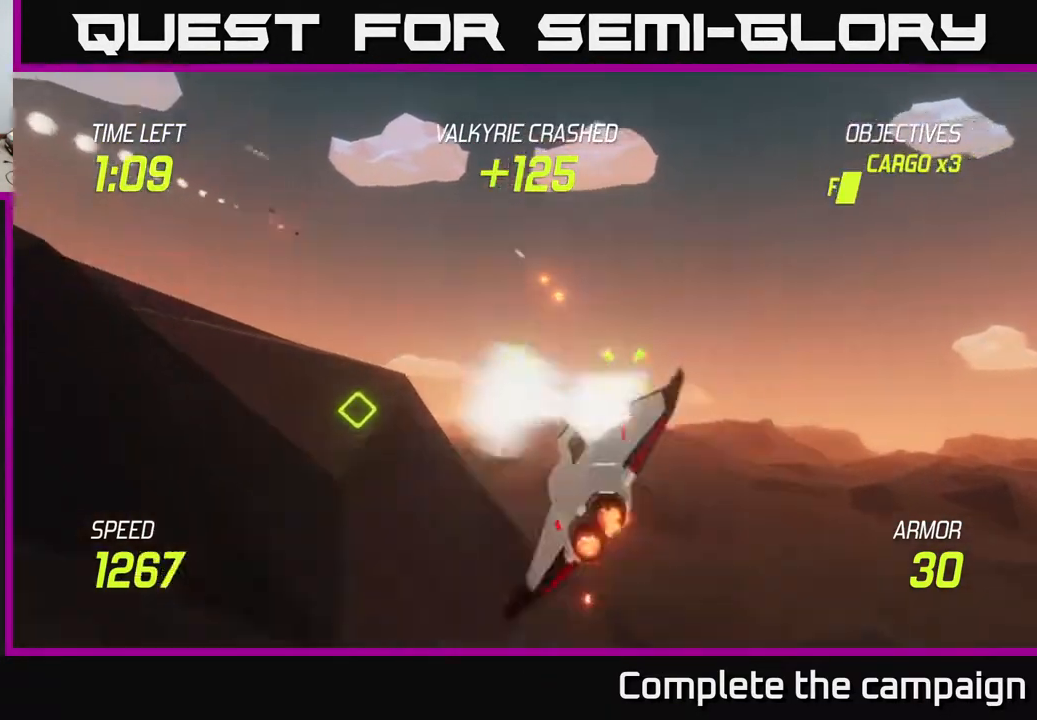
{"buttons": ["L2"], "left_stick": "left", "right_stick": "center", "events": [[200, "left_stick", "down-left"], [450, "left_stick", "left"]]}
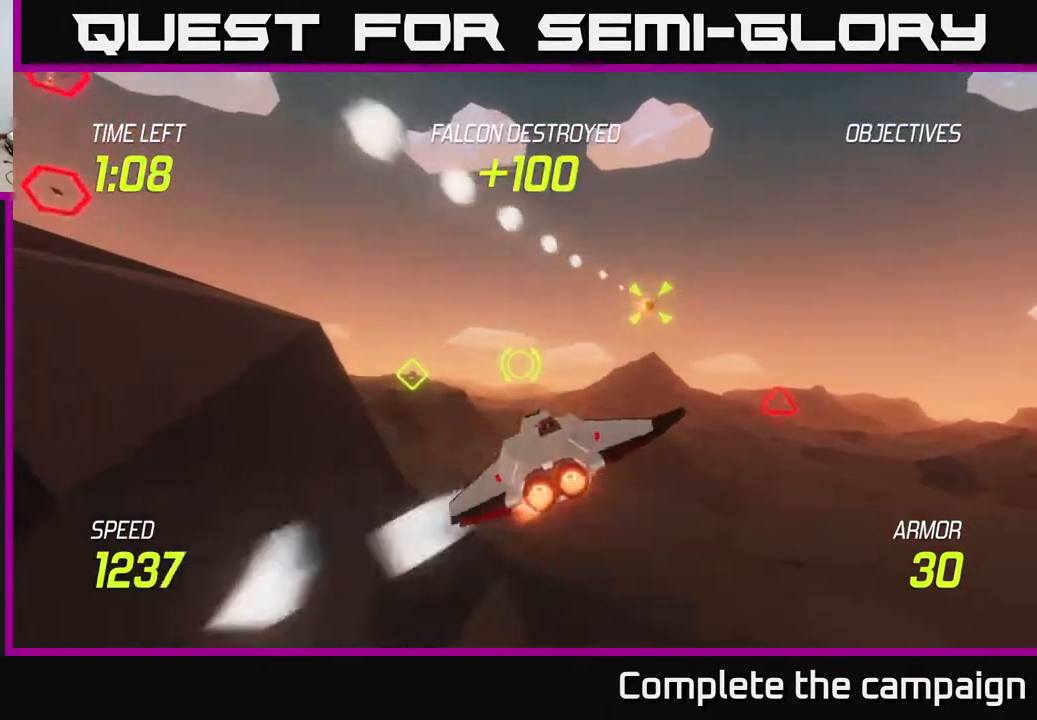
{"buttons": ["L2", "R2"], "left_stick": "left", "right_stick": "center", "events": [[67, "R2", "down"], [200, "L2", "up"], [233, "R2", "up"], [383, "R2", "down"], [500, "L2", "down"]]}
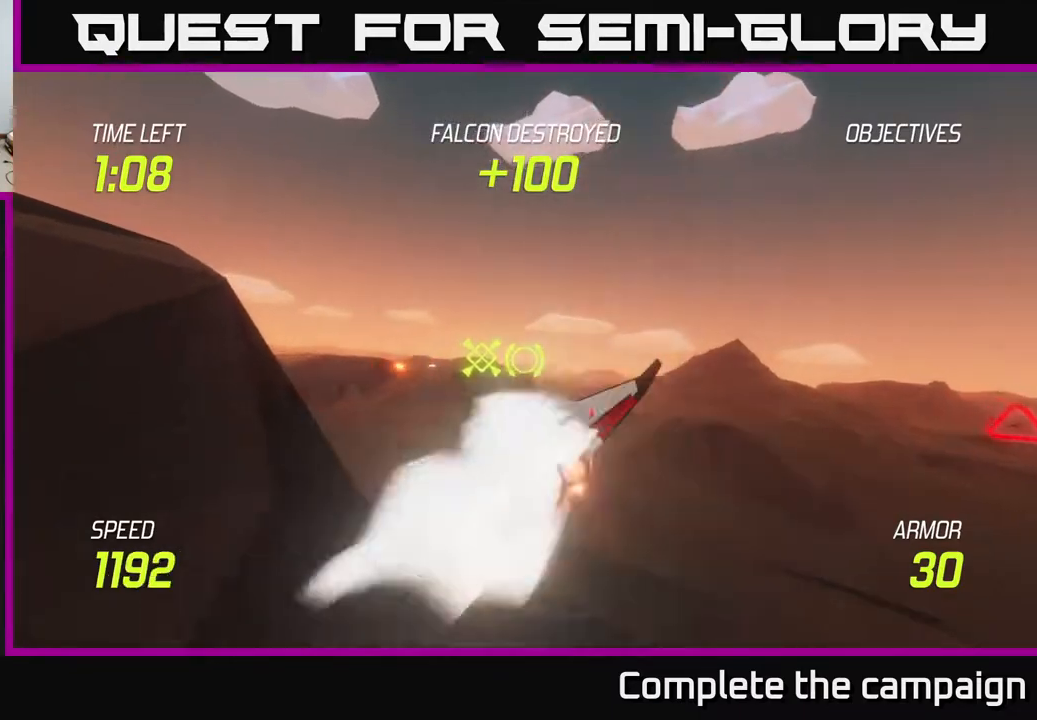
{"buttons": [], "left_stick": "left", "right_stick": "center", "events": [[83, "R2", "up"], [150, "L2", "up"]]}
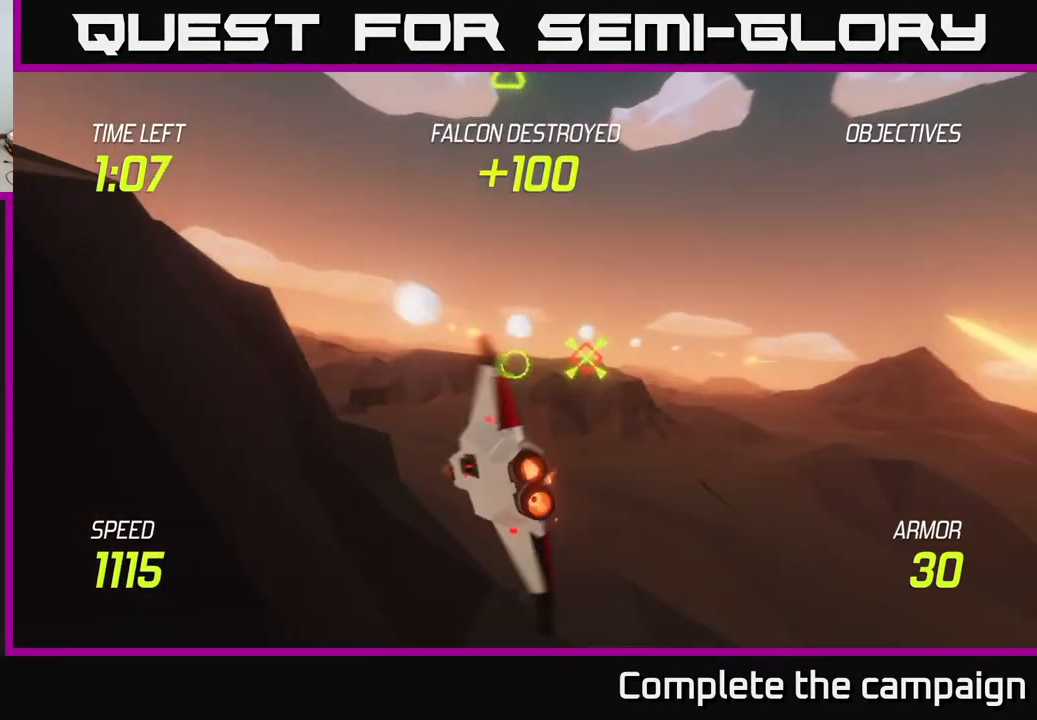
{"buttons": ["L2"], "left_stick": "center", "right_stick": "center", "events": [[17, "L2", "down"], [267, "left_stick", "center"], [317, "left_stick", "right"], [483, "left_stick", "center"]]}
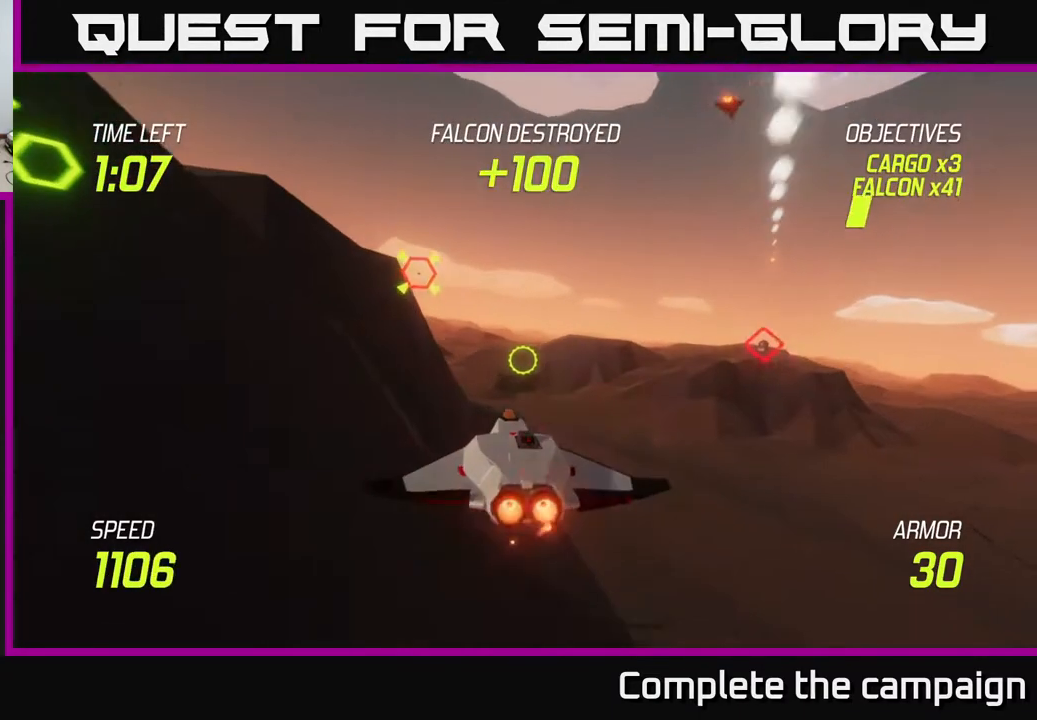
{"buttons": ["L2"], "left_stick": "up-left", "right_stick": "center", "events": [[333, "left_stick", "left"], [417, "left_stick", "up-left"]]}
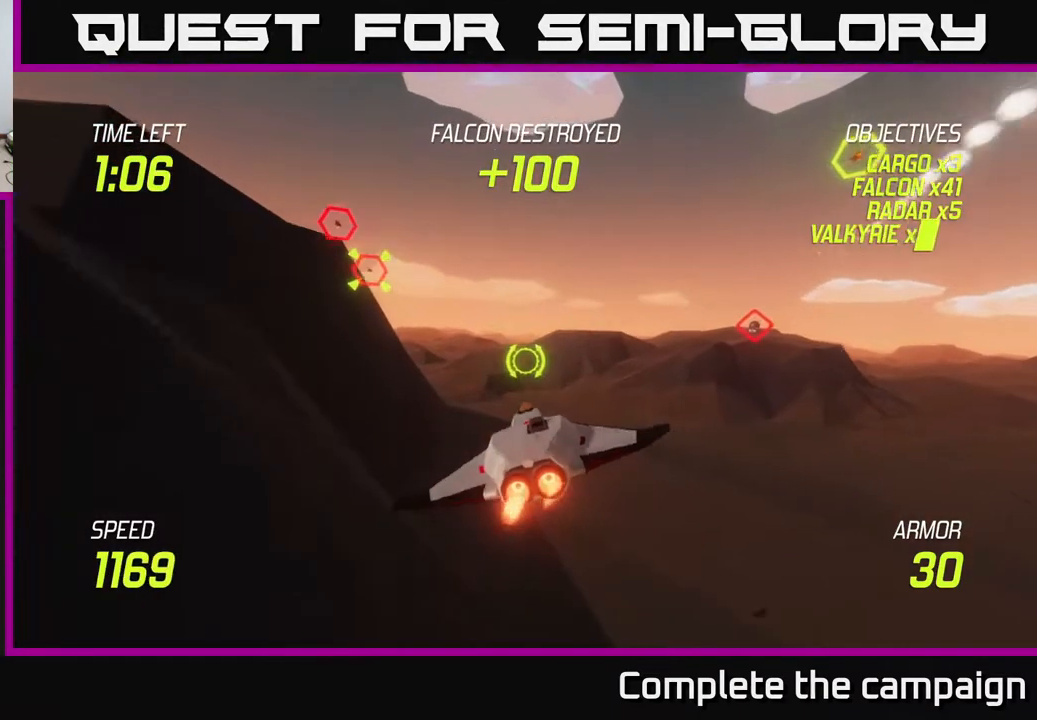
{"buttons": ["L2"], "left_stick": "up-left", "right_stick": "center", "events": [[17, "R2", "down"], [100, "L2", "up"], [217, "R2", "up"], [333, "R2", "down"], [483, "L2", "down"], [500, "R2", "up"]]}
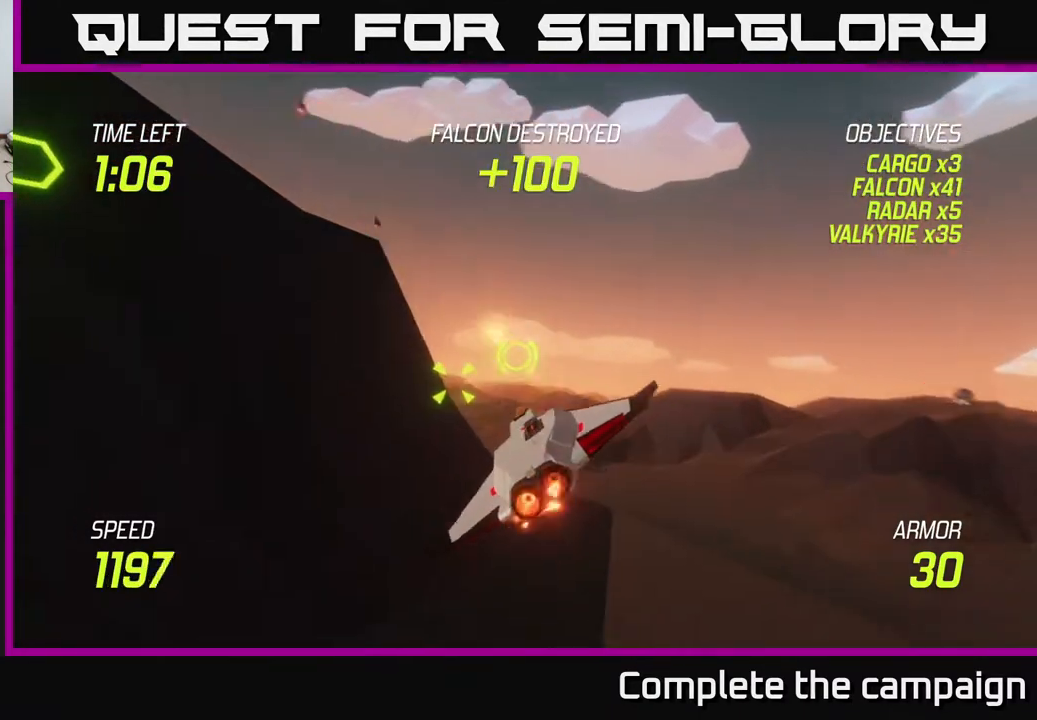
{"buttons": ["L2"], "left_stick": "down-left", "right_stick": "center", "events": [[33, "left_stick", "center"], [467, "left_stick", "down-left"]]}
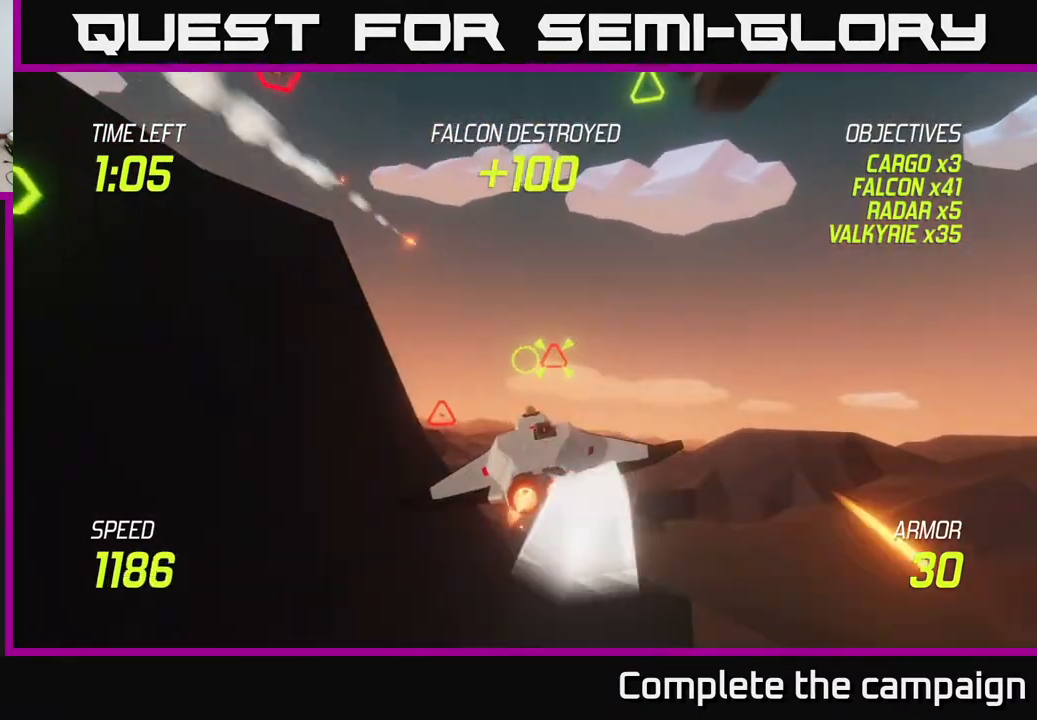
{"buttons": [], "left_stick": "left", "right_stick": "center", "events": [[133, "R2", "down"], [150, "L2", "up"], [150, "left_stick", "left"], [300, "R2", "up"]]}
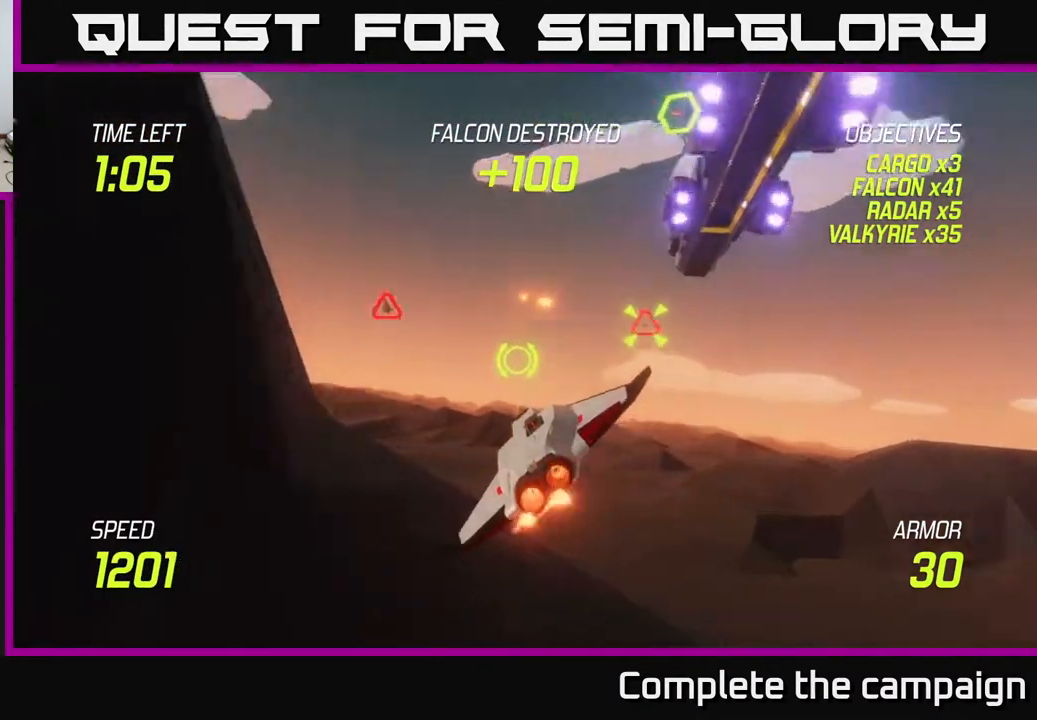
{"buttons": ["L2"], "left_stick": "center", "right_stick": "center", "events": [[17, "R2", "down"], [100, "L2", "down"], [150, "R2", "up"], [267, "L2", "up"], [367, "L2", "down"], [433, "left_stick", "center"]]}
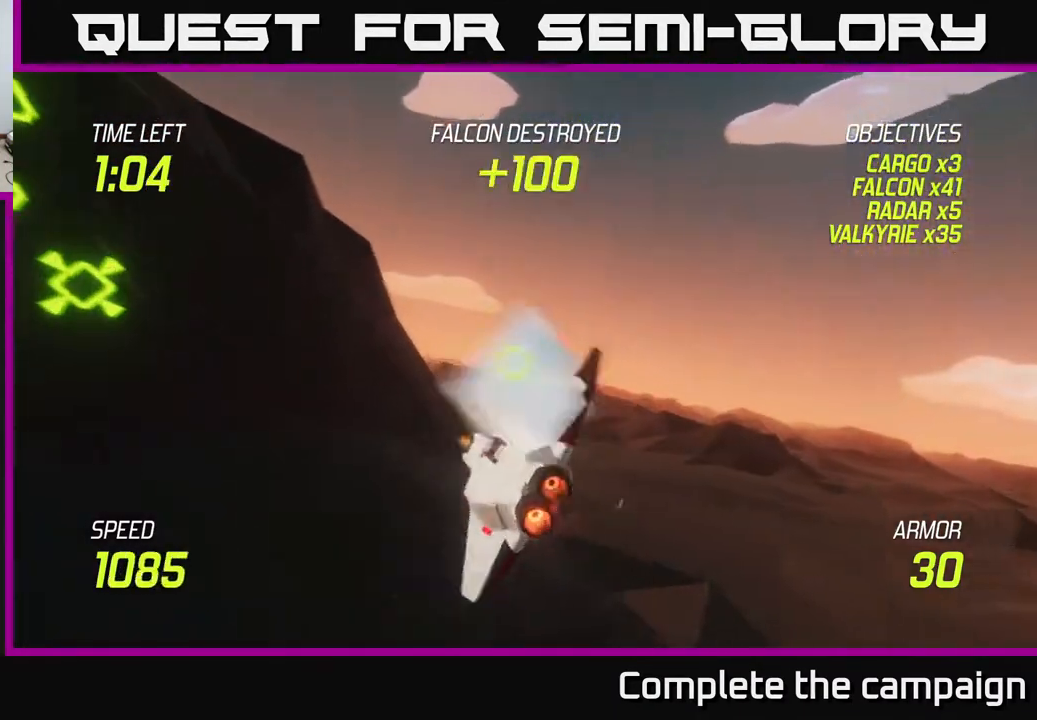
{"buttons": ["L2"], "left_stick": "up-right", "right_stick": "center", "events": [[83, "left_stick", "left"], [317, "left_stick", "center"], [367, "left_stick", "up-right"]]}
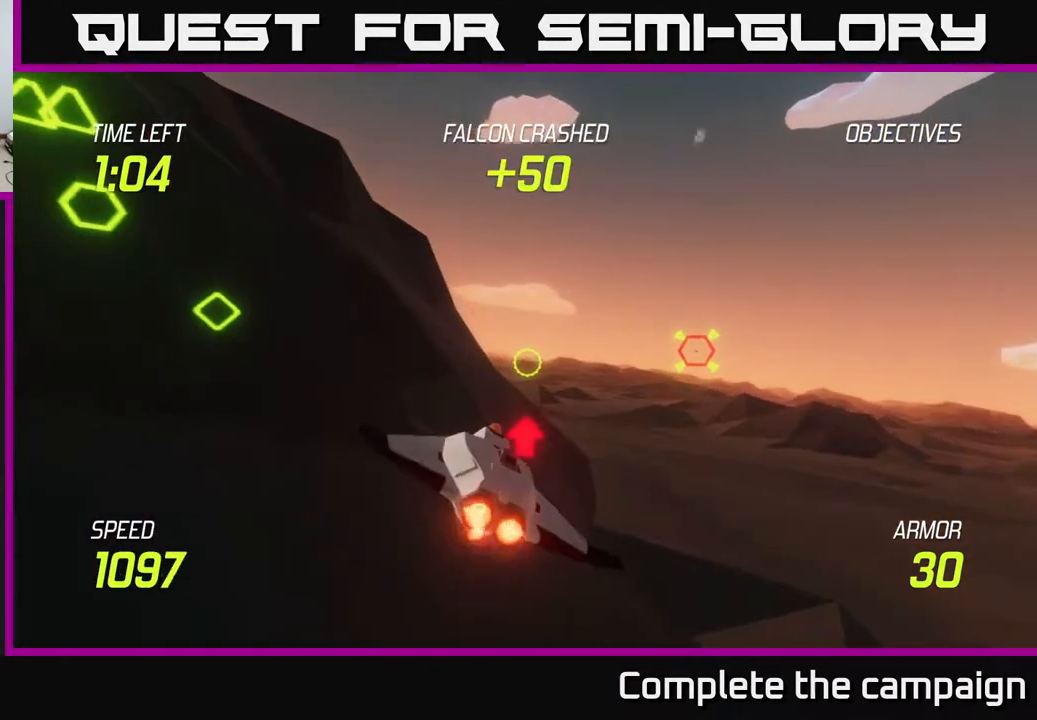
{"buttons": [], "left_stick": "right", "right_stick": "center", "events": [[100, "R2", "down"], [200, "left_stick", "right"], [233, "L2", "up"], [300, "R2", "up"]]}
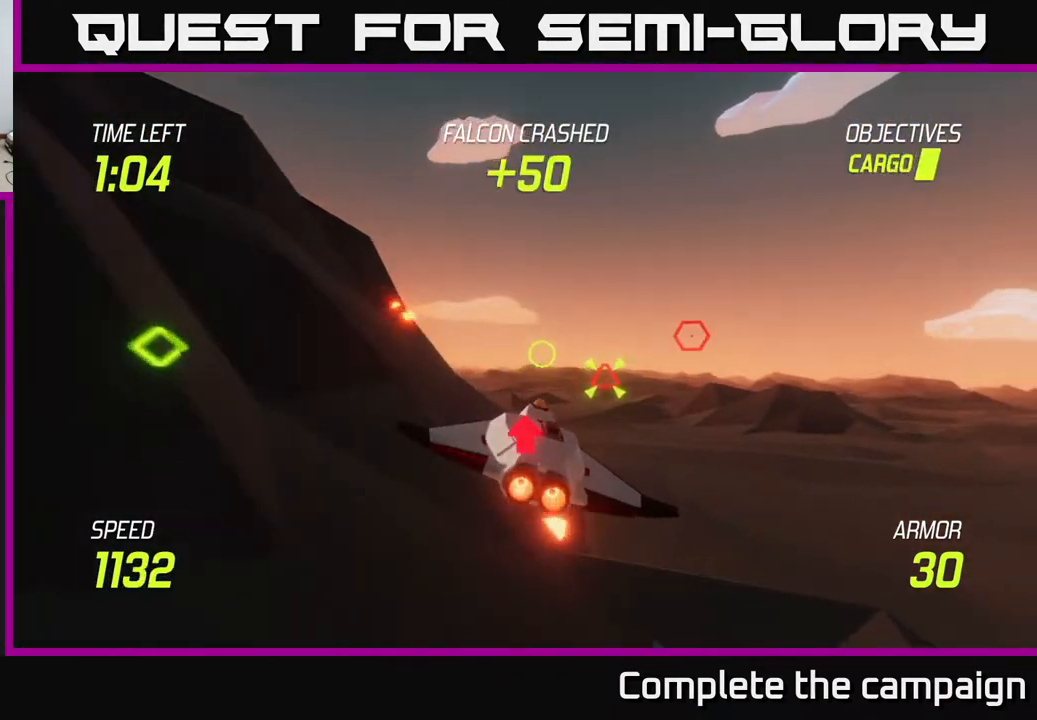
{"buttons": ["L2"], "left_stick": "left", "right_stick": "center", "events": [[17, "L2", "down"], [17, "R2", "down"], [117, "left_stick", "up"], [150, "R2", "up"], [183, "left_stick", "left"], [283, "R2", "down"], [300, "left_stick", "center"], [450, "R2", "up"], [500, "left_stick", "left"]]}
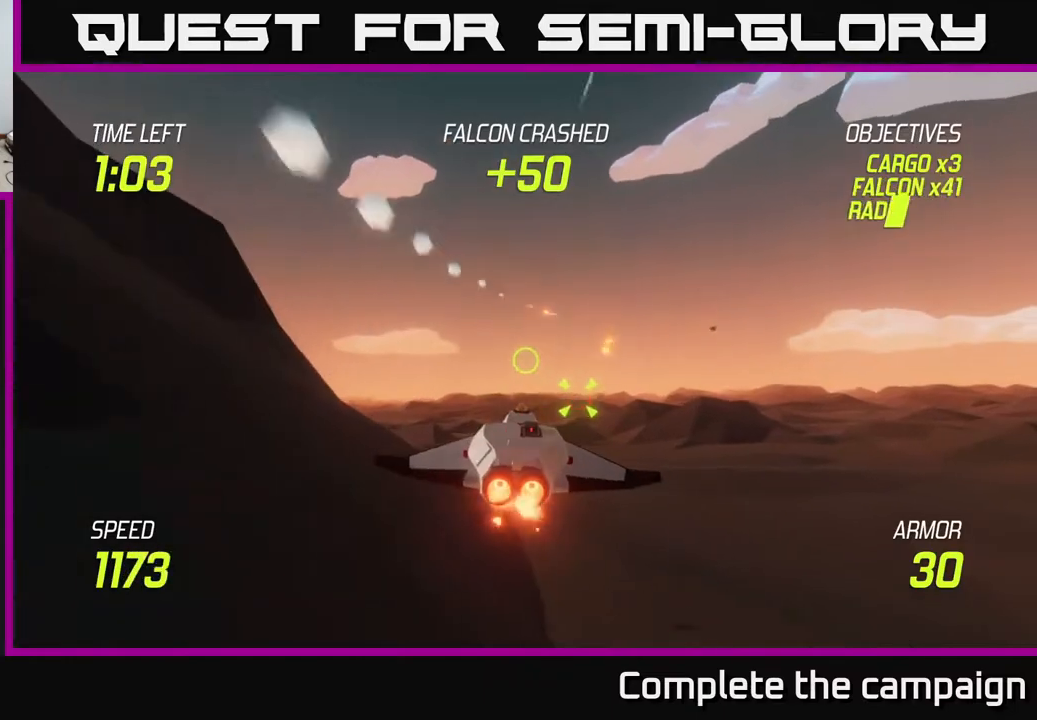
{"buttons": ["L2"], "left_stick": "left", "right_stick": "center", "events": [[133, "L2", "up"], [267, "left_stick", "up-left"], [333, "L2", "down"], [467, "left_stick", "left"]]}
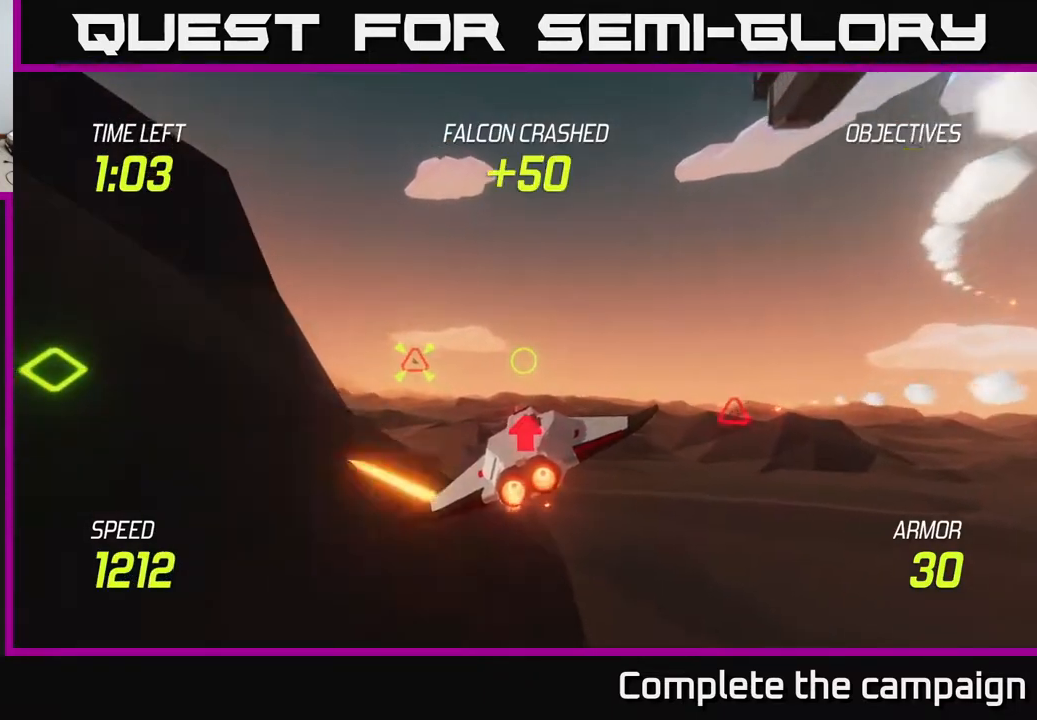
{"buttons": [], "left_stick": "left", "right_stick": "center", "events": [[183, "R2", "down"], [300, "R2", "up"], [333, "L2", "up"]]}
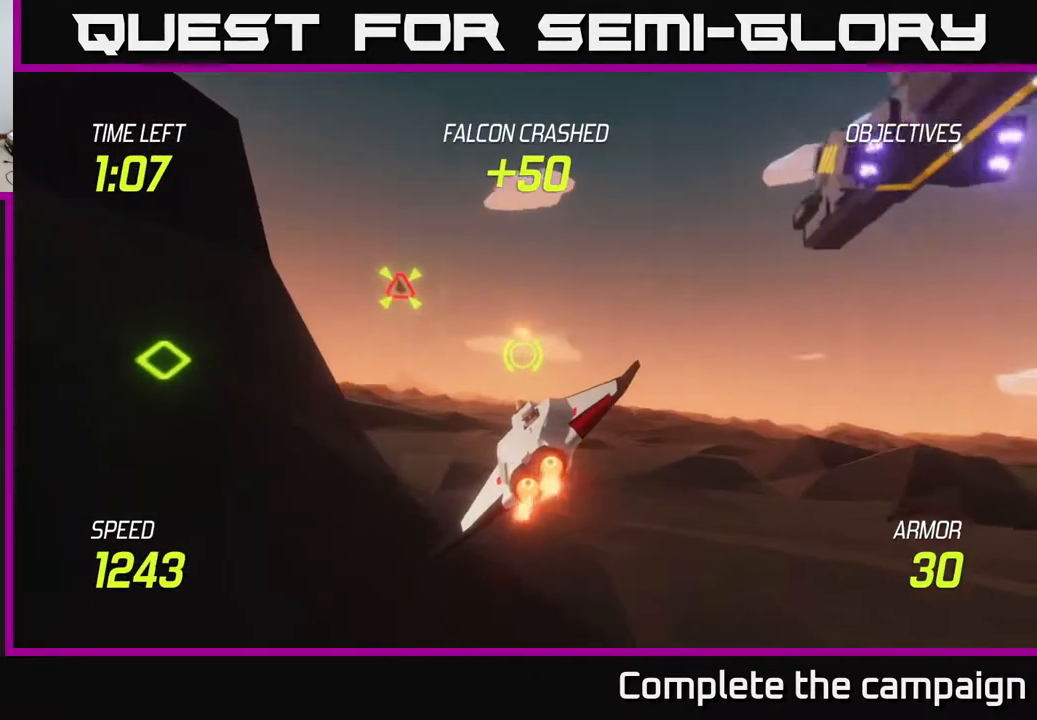
{"buttons": ["L2"], "left_stick": "left", "right_stick": "center", "events": [[33, "R2", "down"], [200, "R2", "up"], [217, "L2", "down"]]}
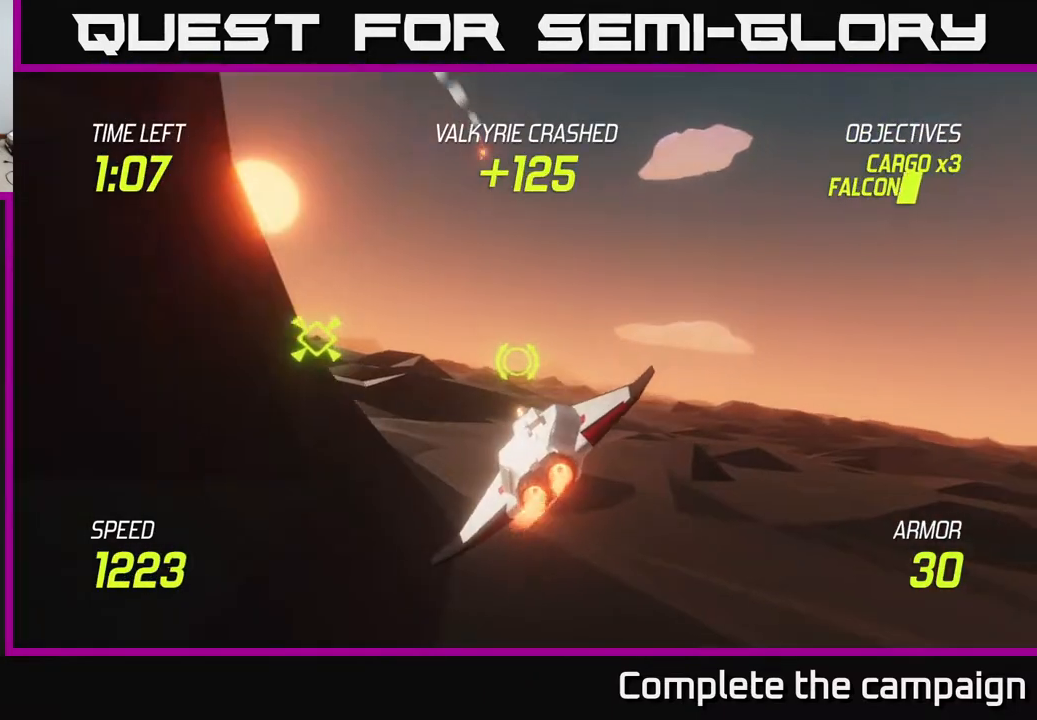
{"buttons": ["R2"], "left_stick": "left", "right_stick": "center", "events": [[433, "R2", "down"], [483, "L2", "up"]]}
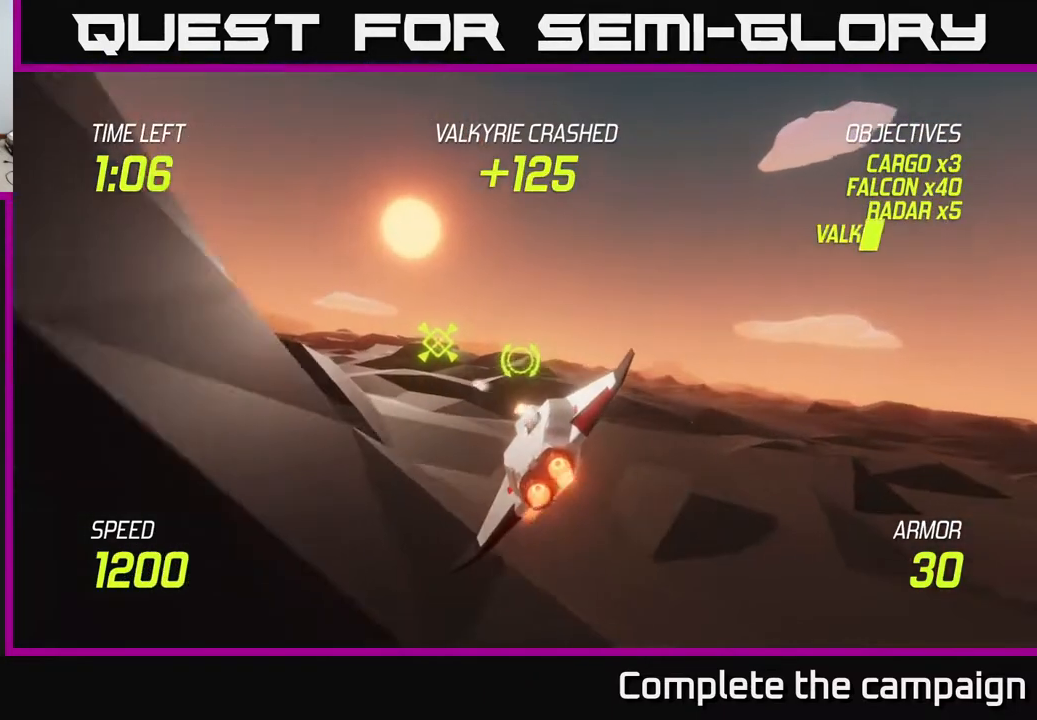
{"buttons": ["L2"], "left_stick": "left", "right_stick": "center", "events": [[33, "R2", "up"], [267, "R2", "down"], [400, "R2", "up"], [433, "L2", "down"]]}
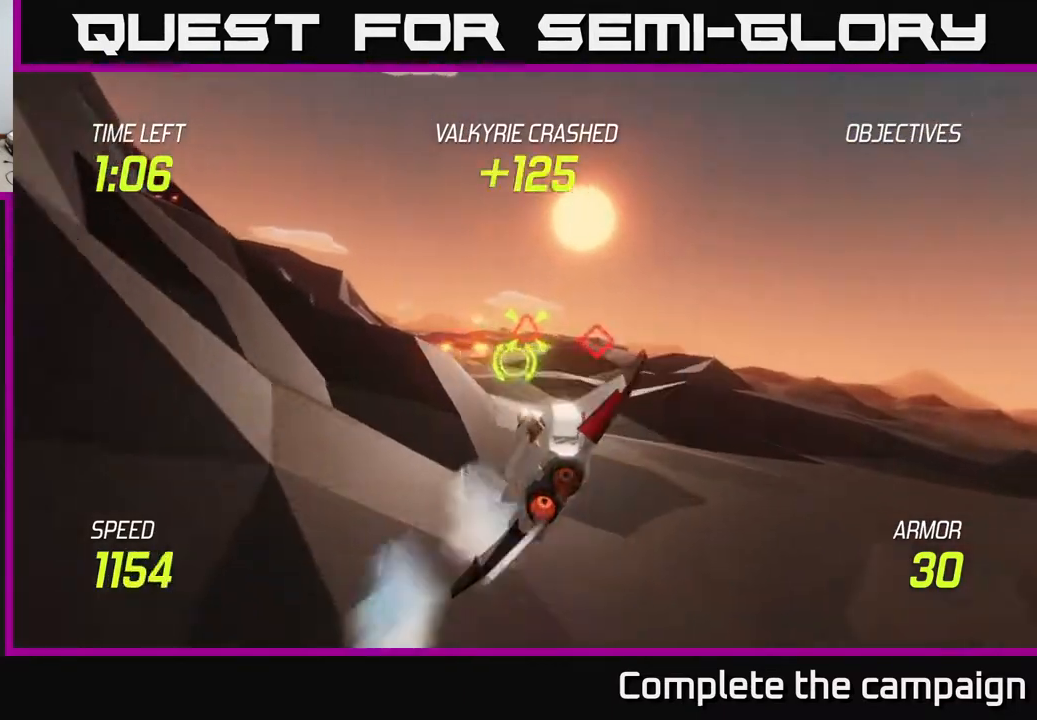
{"buttons": ["L2", "R2"], "left_stick": "up", "right_stick": "center", "events": [[217, "left_stick", "center"], [267, "left_stick", "right"], [433, "left_stick", "up"], [450, "R2", "down"]]}
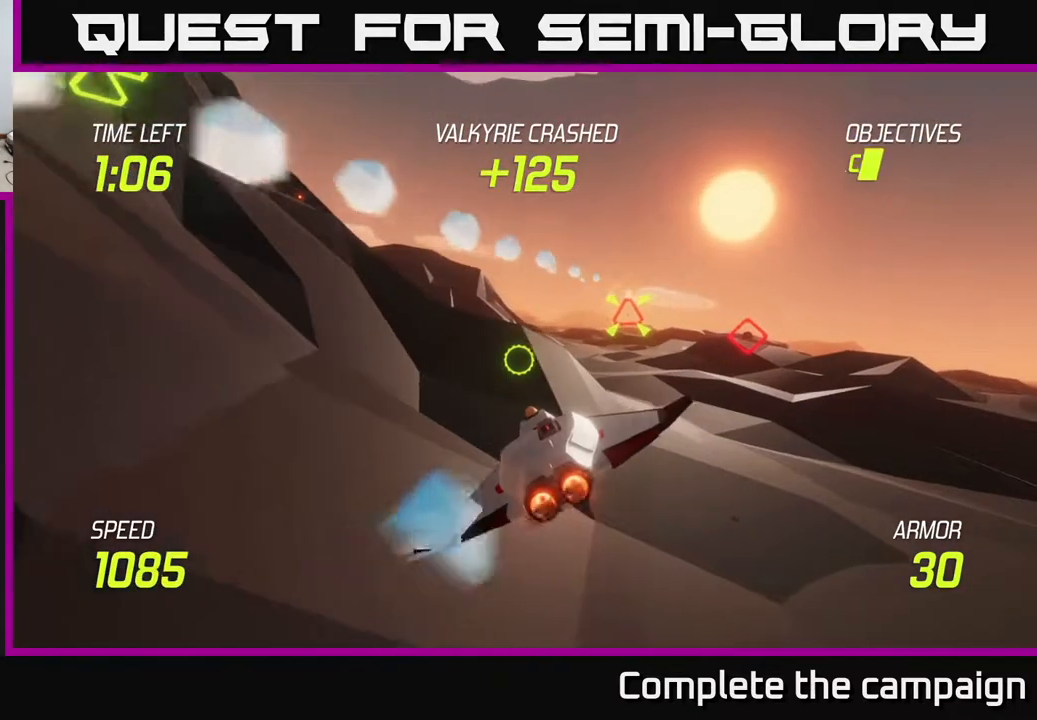
{"buttons": ["L2"], "left_stick": "up-right", "right_stick": "center", "events": [[117, "R2", "up"], [117, "left_stick", "up-right"], [150, "L2", "up"], [233, "R2", "down"], [367, "R2", "up"], [467, "L2", "down"]]}
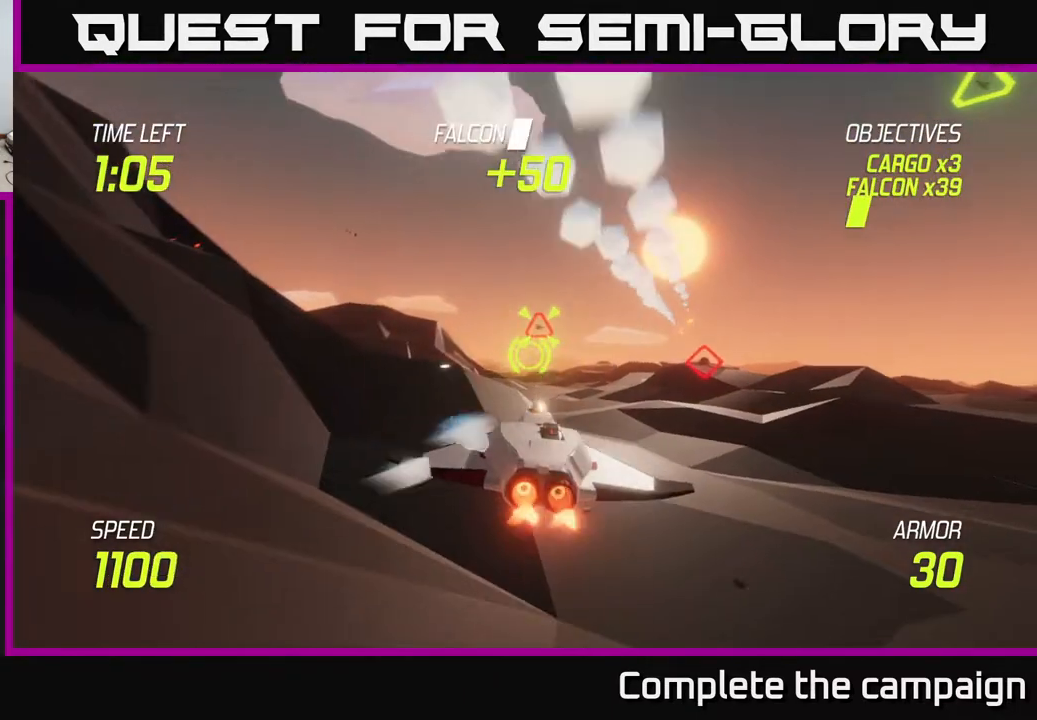
{"buttons": ["L2"], "left_stick": "center", "right_stick": "center", "events": [[100, "left_stick", "left"], [233, "left_stick", "center"]]}
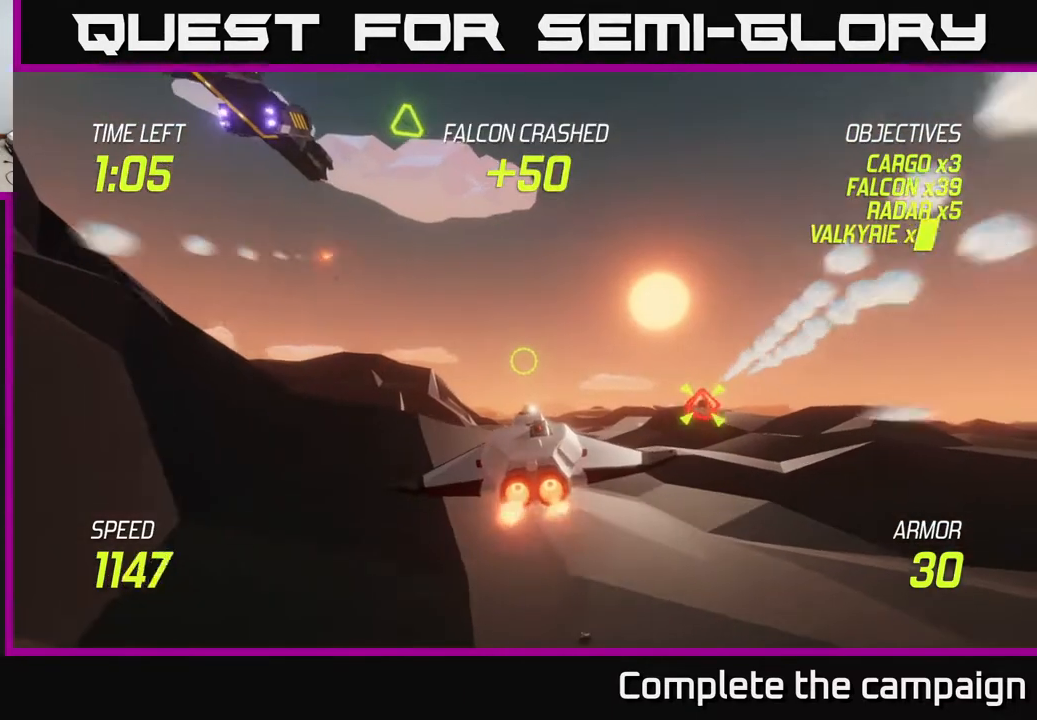
{"buttons": ["L2"], "left_stick": "center", "right_stick": "center", "events": [[267, "left_stick", "down-left"], [483, "left_stick", "center"]]}